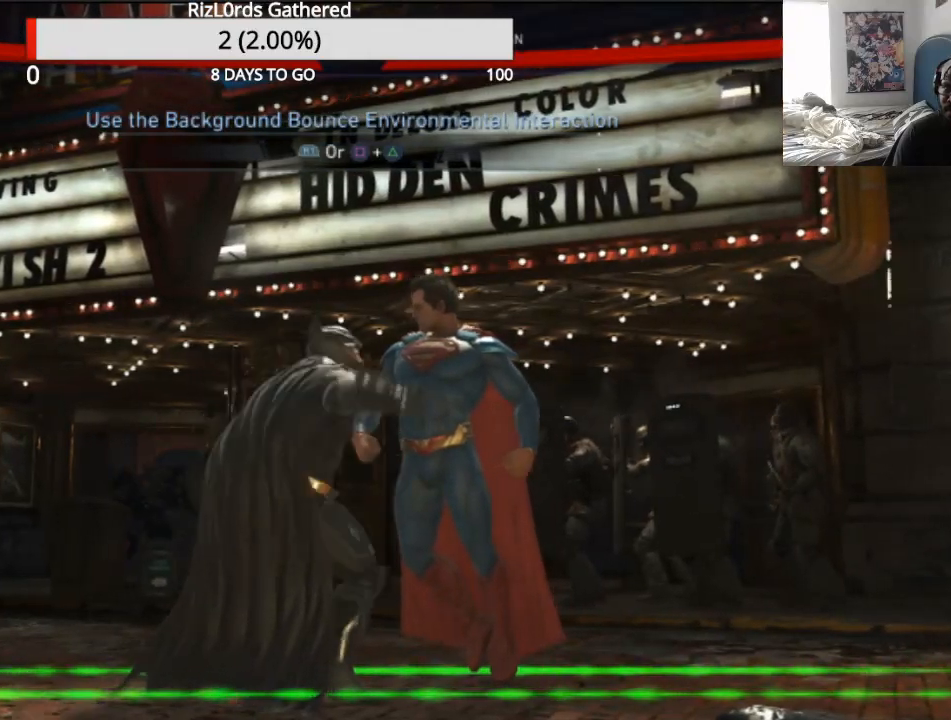
Gameplay with a controller (PlayStation layout); each line is a JSON object with the inputs held at the frame after it (dt_ms = milliseconds from this image to that frame). "events" lists button and stick changes between this image and that frame as [ms after this image, input, new state], when the widget could be followed in between. Not read: L1 R1 left_stick right_stick.
{"dt_ms": 500, "buttons": [], "events": [[333, "CROSS", "up"], [333, "SQUARE", "up"]]}
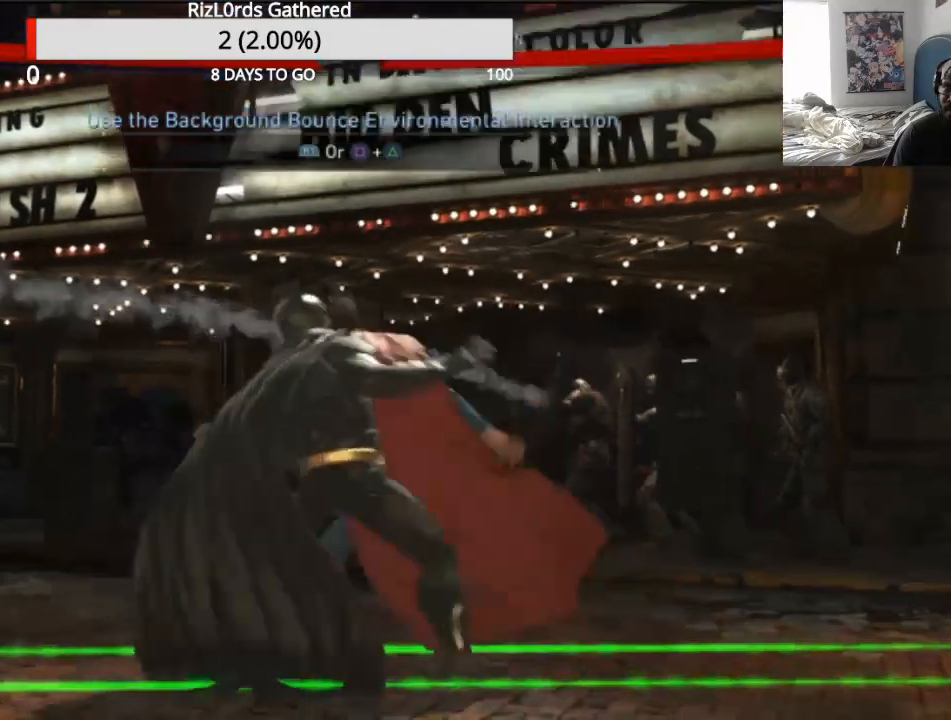
{"dt_ms": 500, "buttons": [], "events": []}
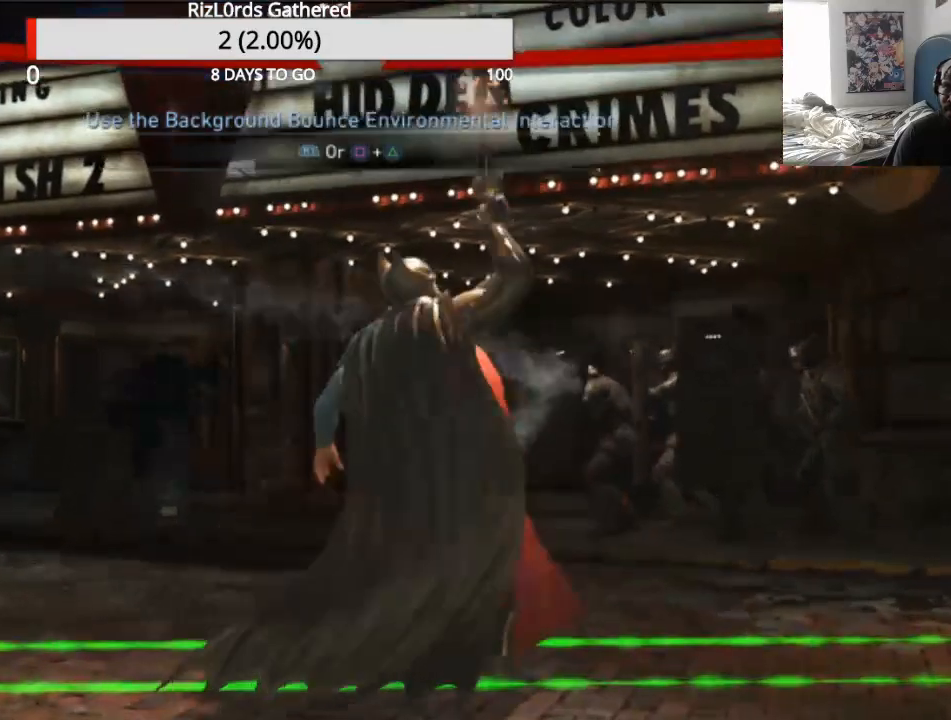
{"dt_ms": 500, "buttons": ["DPAD_UP"], "events": [[433, "DPAD_UP", "down"]]}
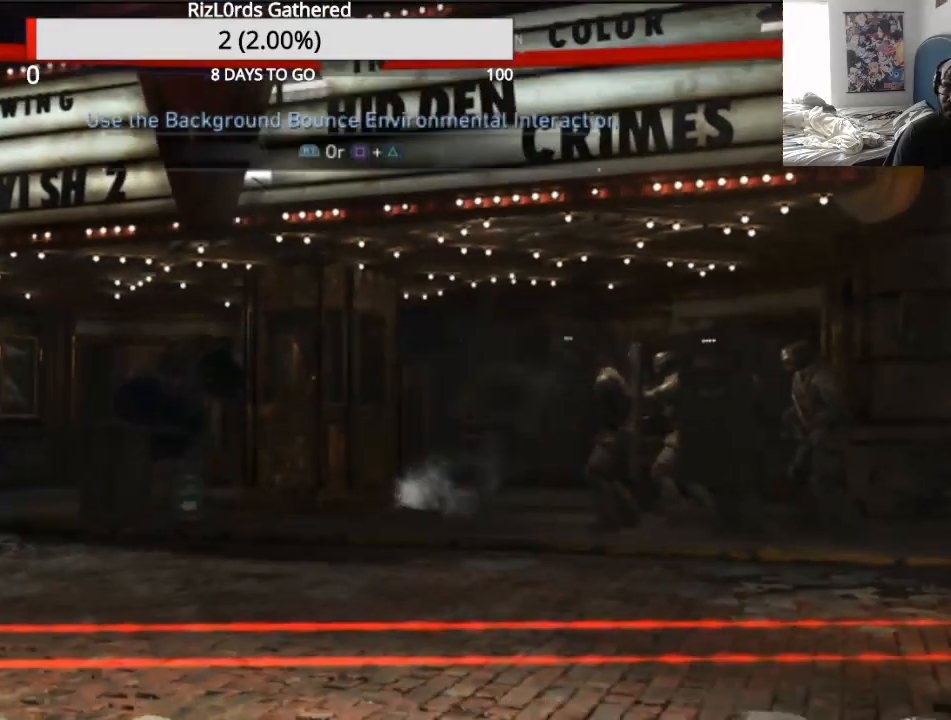
{"dt_ms": 500, "buttons": [], "events": [[300, "DPAD_UP", "up"]]}
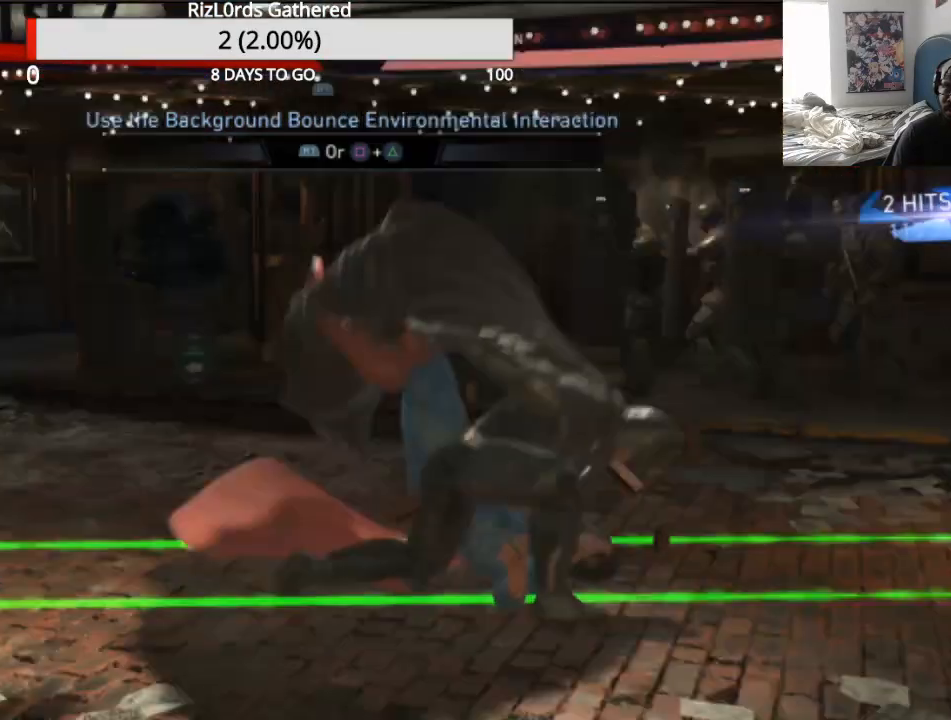
{"dt_ms": 500, "buttons": [], "events": []}
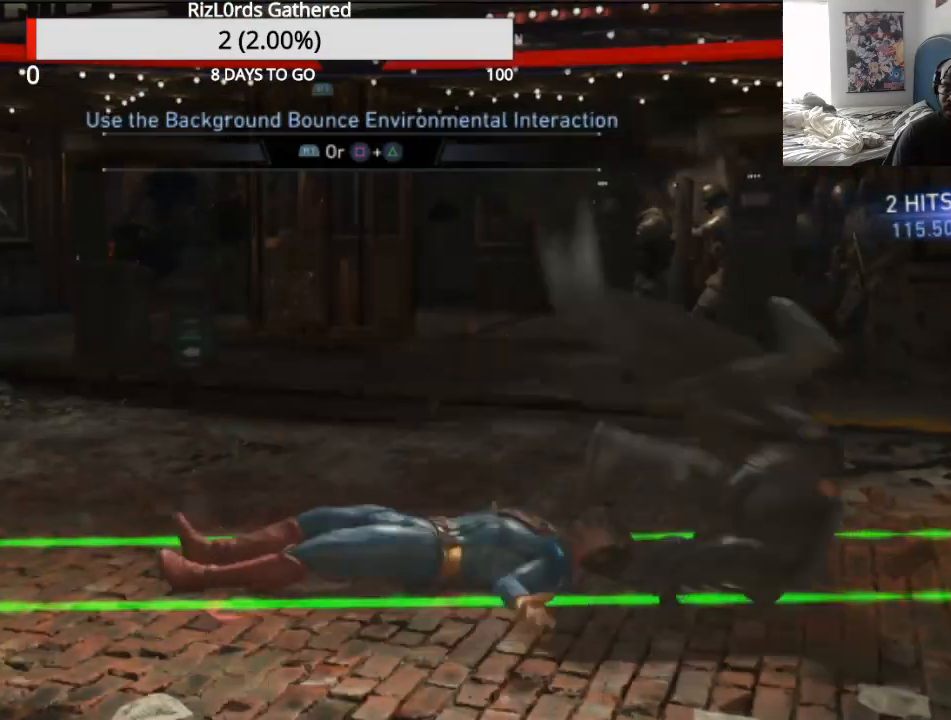
{"dt_ms": 500, "buttons": [], "events": []}
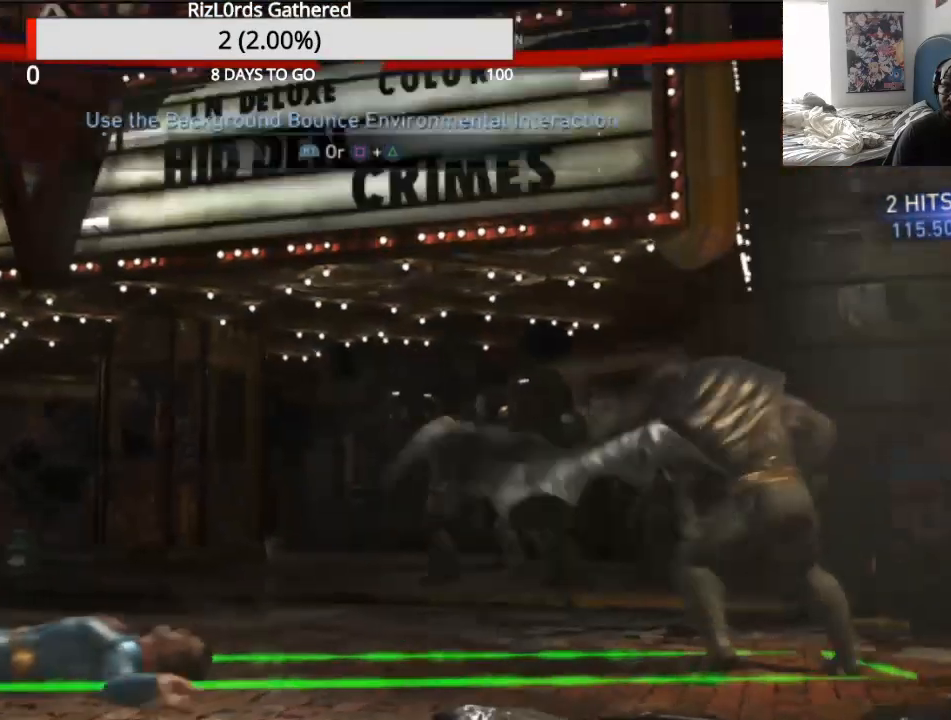
{"dt_ms": 500, "buttons": []}
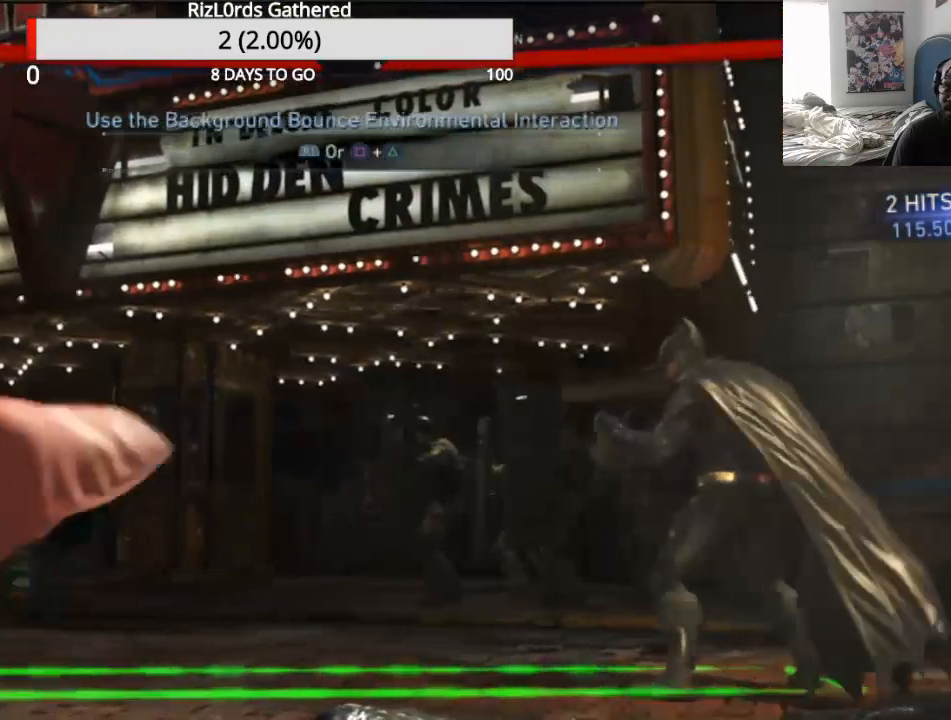
{"dt_ms": 500, "buttons": [], "events": []}
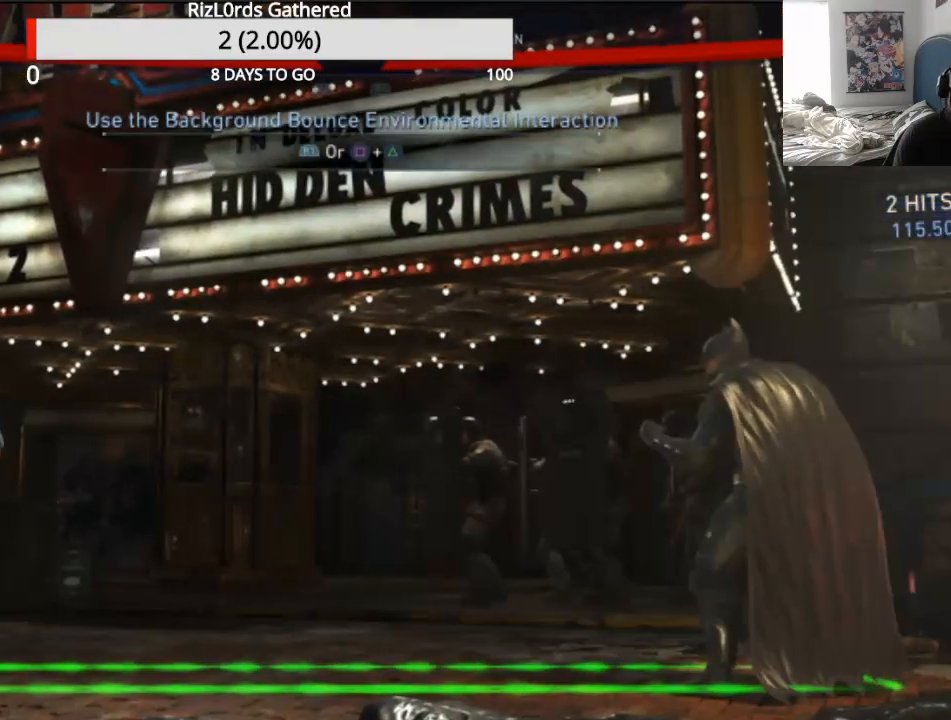
{"dt_ms": 500, "buttons": [], "events": []}
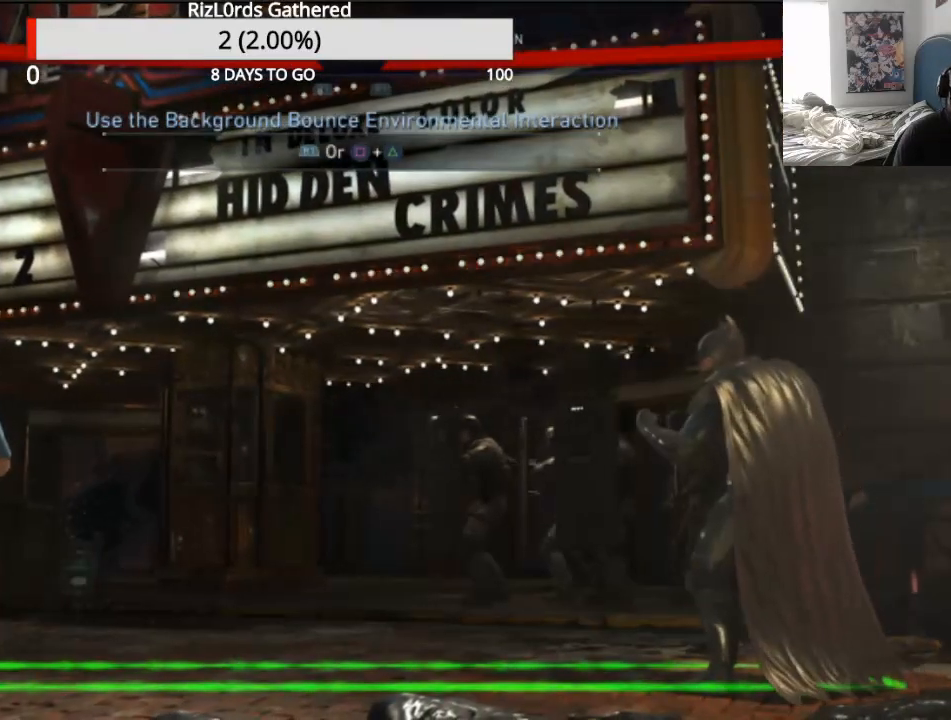
{"dt_ms": 500, "buttons": [], "events": []}
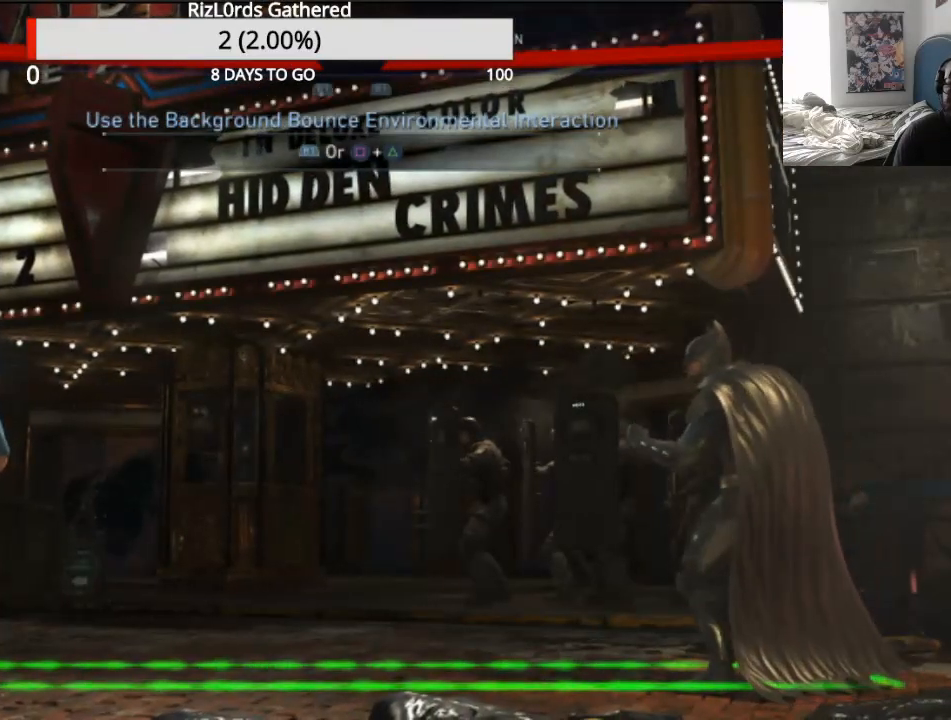
{"dt_ms": 500, "buttons": ["DPAD_LEFT"], "events": [[200, "DPAD_LEFT", "down"], [333, "DPAD_LEFT", "up"], [367, "DPAD_LEFT", "down"]]}
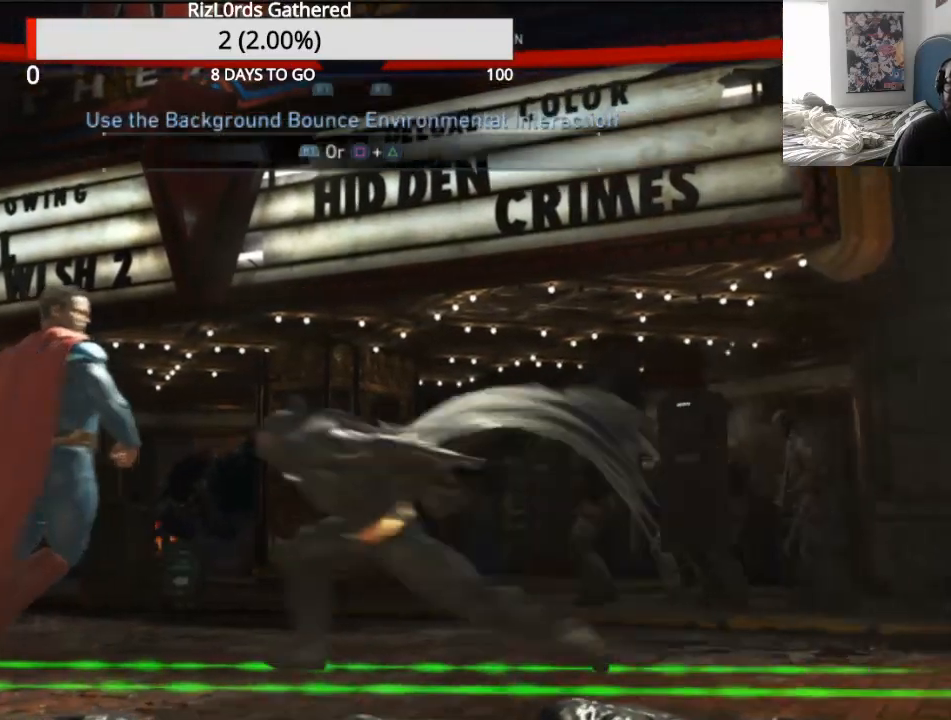
{"dt_ms": 500, "buttons": ["SQUARE", "TRIANGLE"], "events": [[300, "DPAD_LEFT", "up"], [400, "TRIANGLE", "down"], [500, "SQUARE", "down"]]}
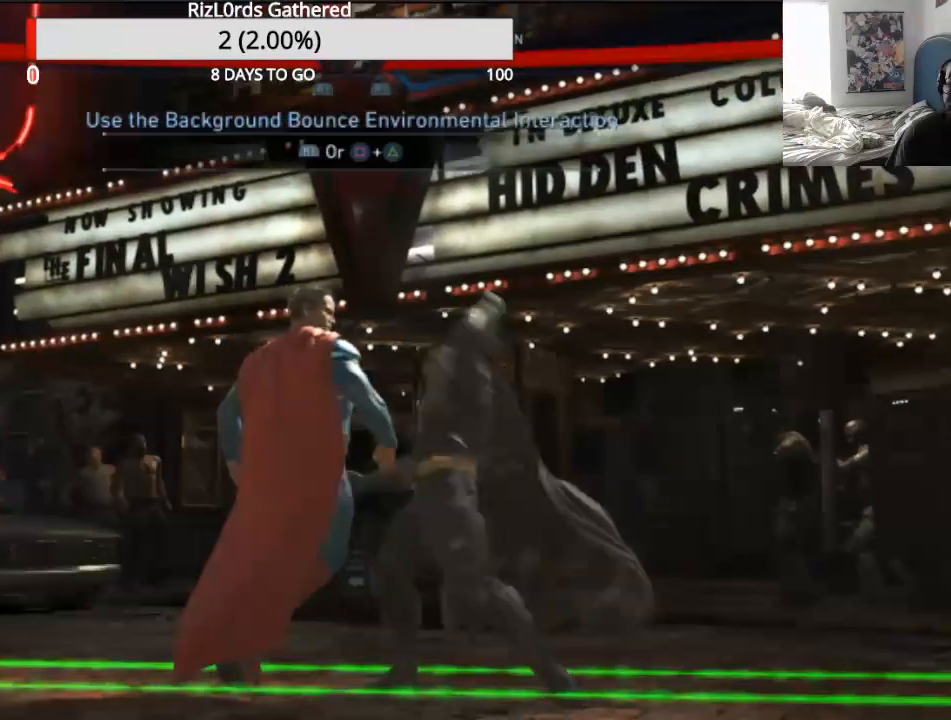
{"dt_ms": 500, "buttons": [], "events": [[300, "SQUARE", "up"], [367, "R2", "down"], [367, "TRIANGLE", "up"], [433, "R2", "up"]]}
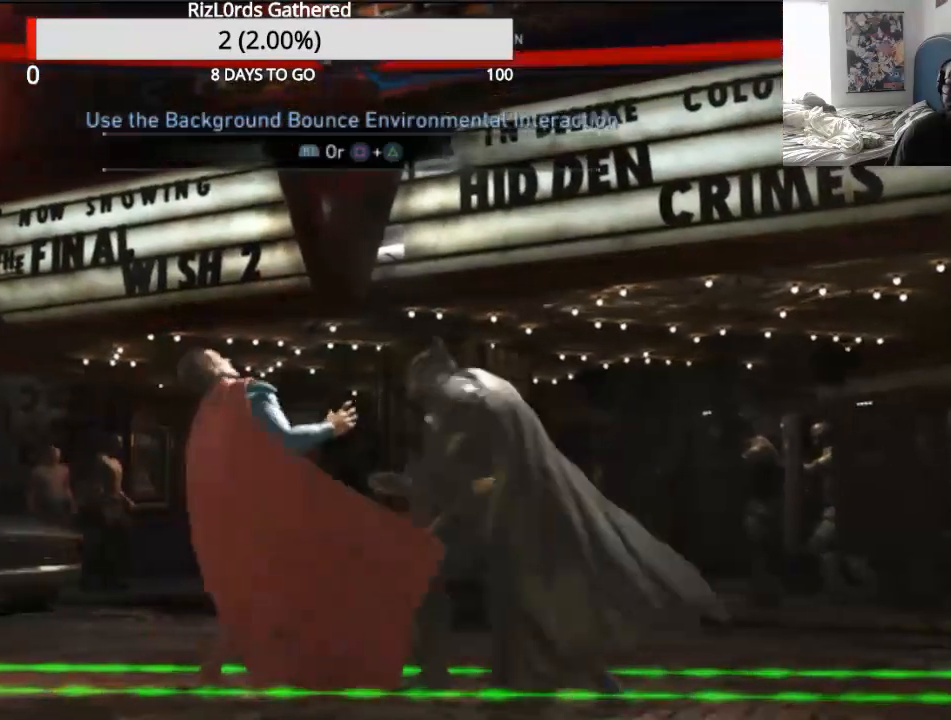
{"dt_ms": 1000, "buttons": []}
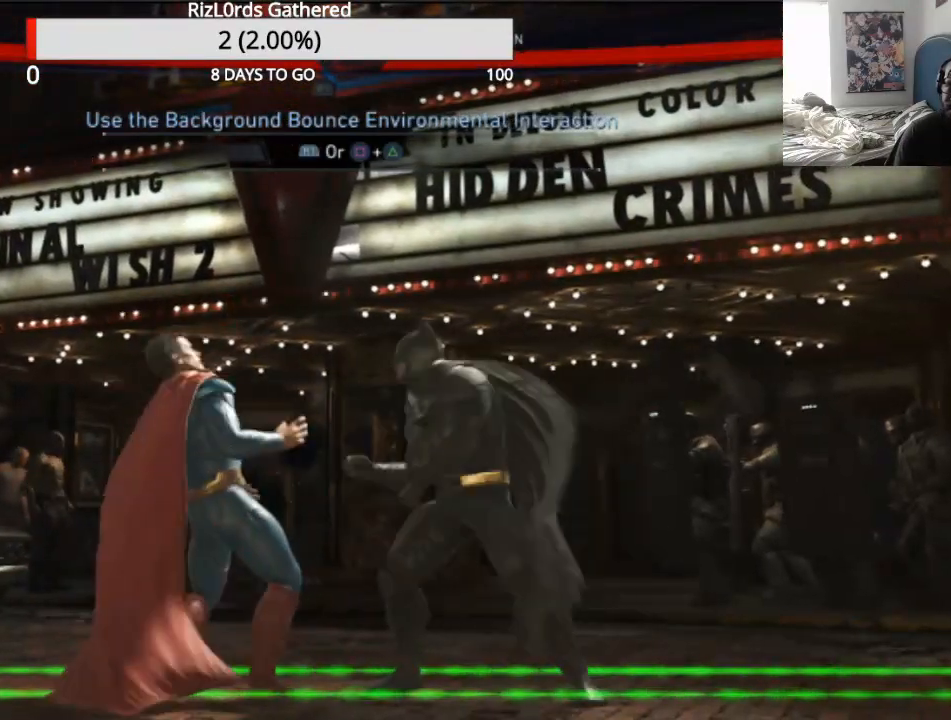
{"dt_ms": 500, "buttons": [], "events": []}
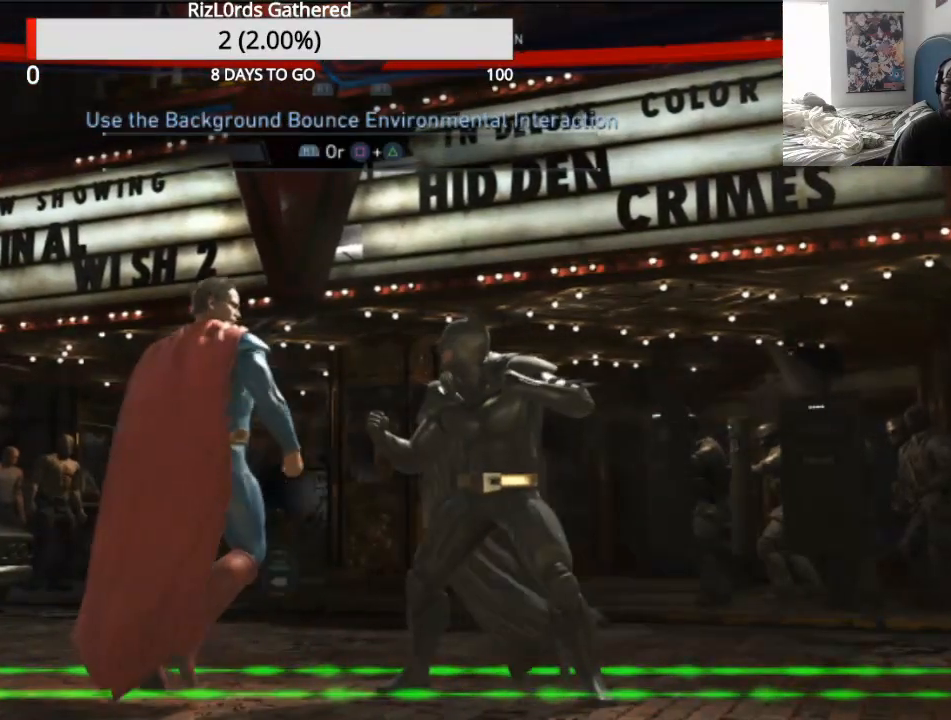
{"dt_ms": 500, "buttons": [], "events": []}
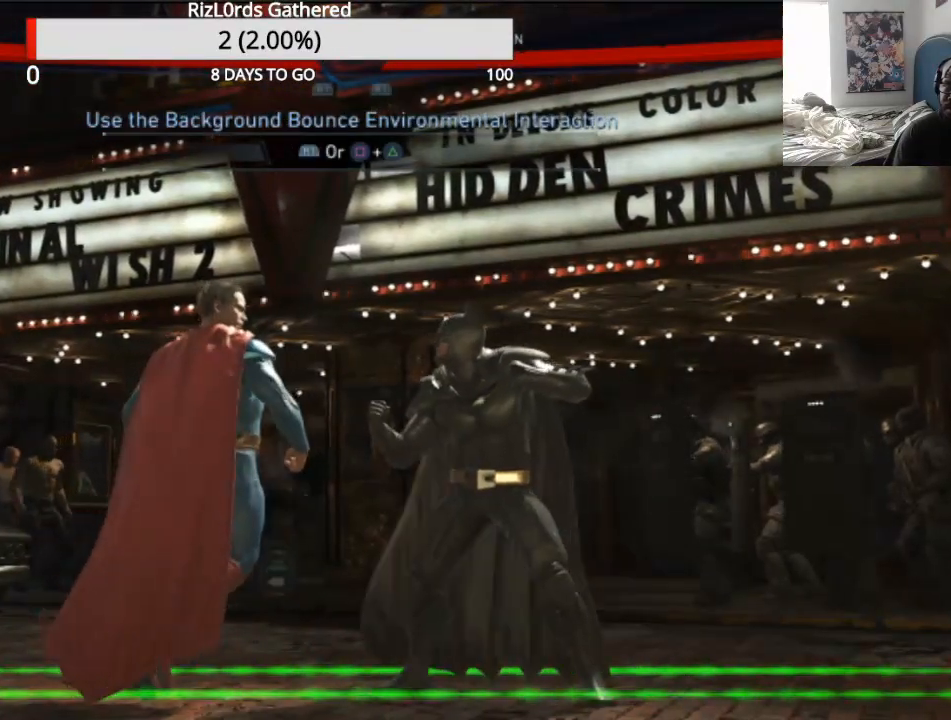
{"dt_ms": 500, "buttons": [], "events": [[267, "DPAD_RIGHT", "down"], [300, "DPAD_RIGHT", "up"]]}
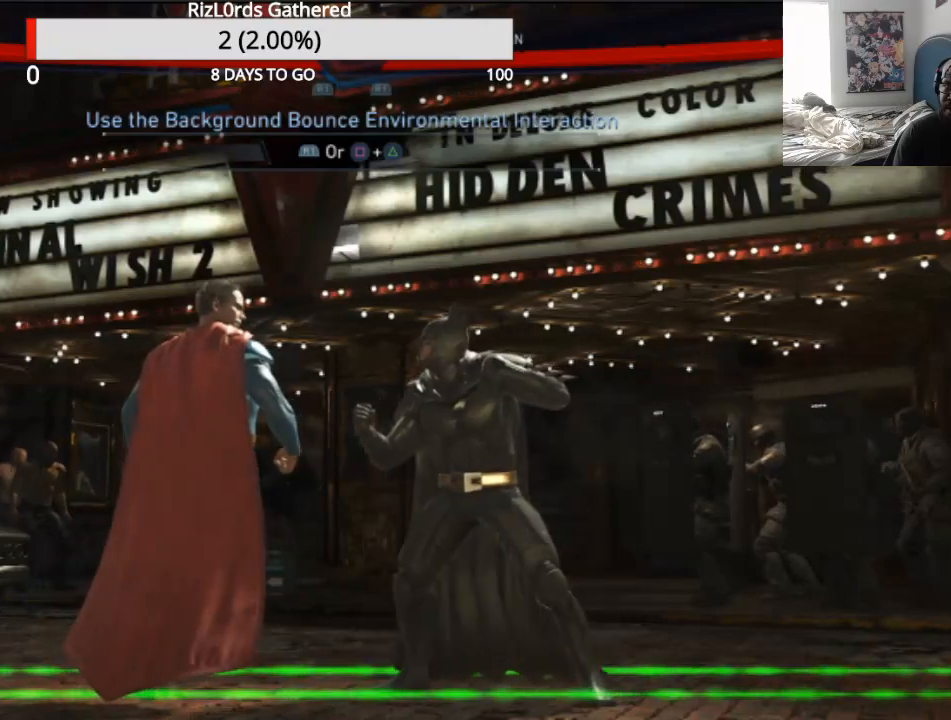
{"dt_ms": 500, "buttons": [], "events": []}
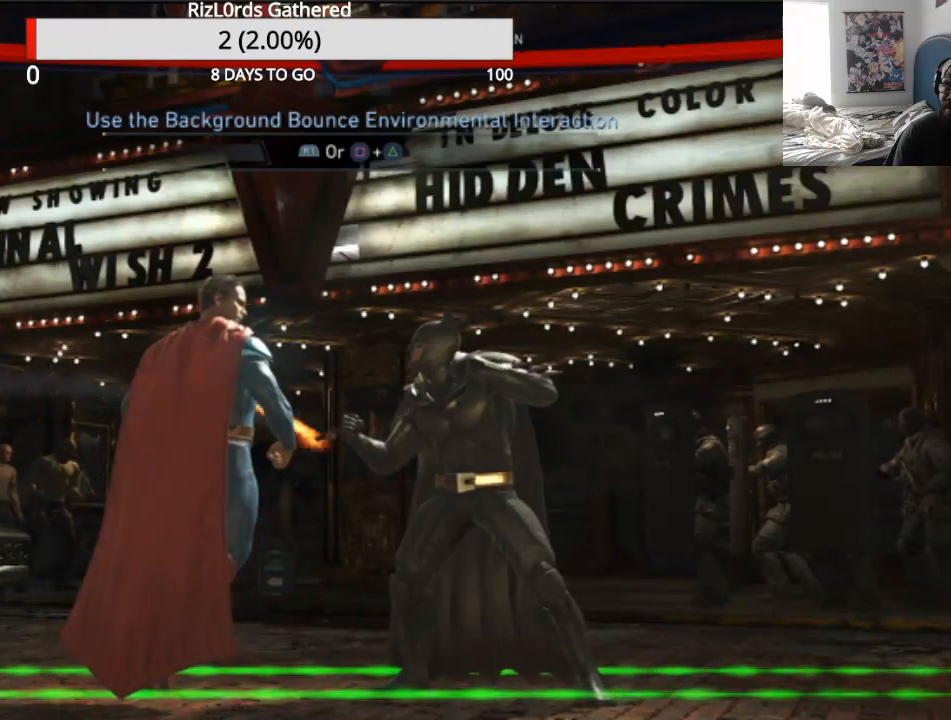
{"dt_ms": 500, "buttons": [], "events": []}
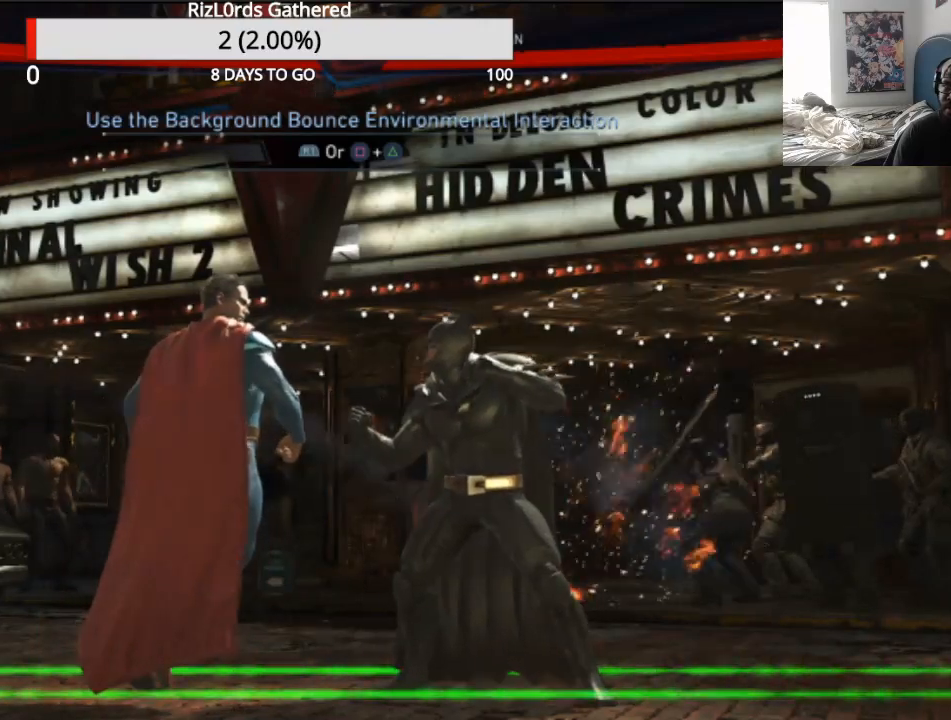
{"dt_ms": 500, "buttons": ["CROSS", "DPAD_RIGHT"], "events": [[200, "CROSS", "down"], [200, "DPAD_RIGHT", "down"]]}
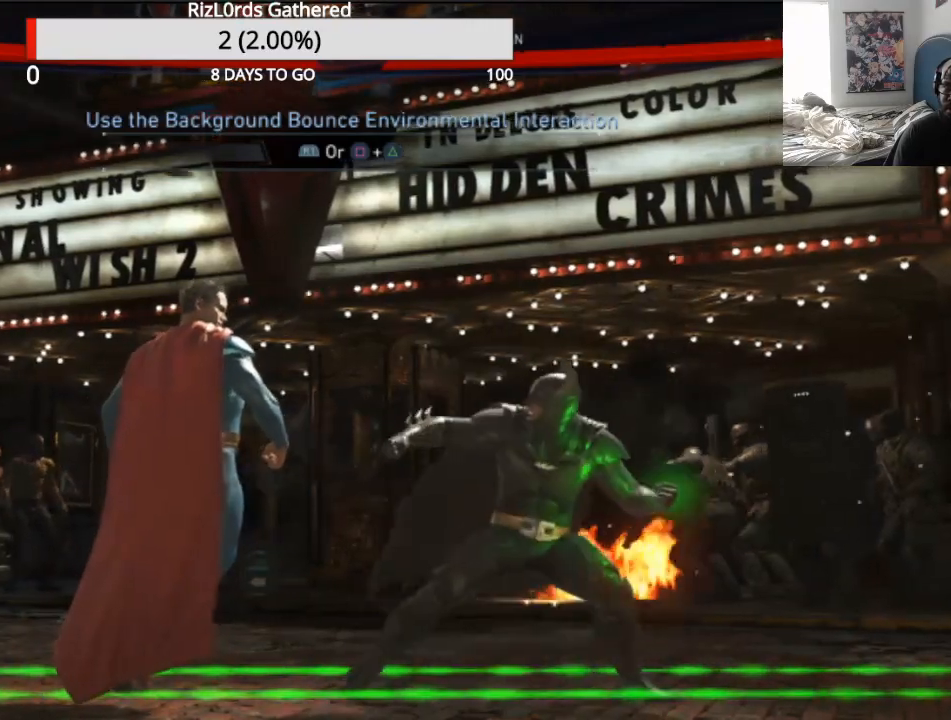
{"dt_ms": 500, "buttons": ["CROSS", "DPAD_RIGHT"], "events": []}
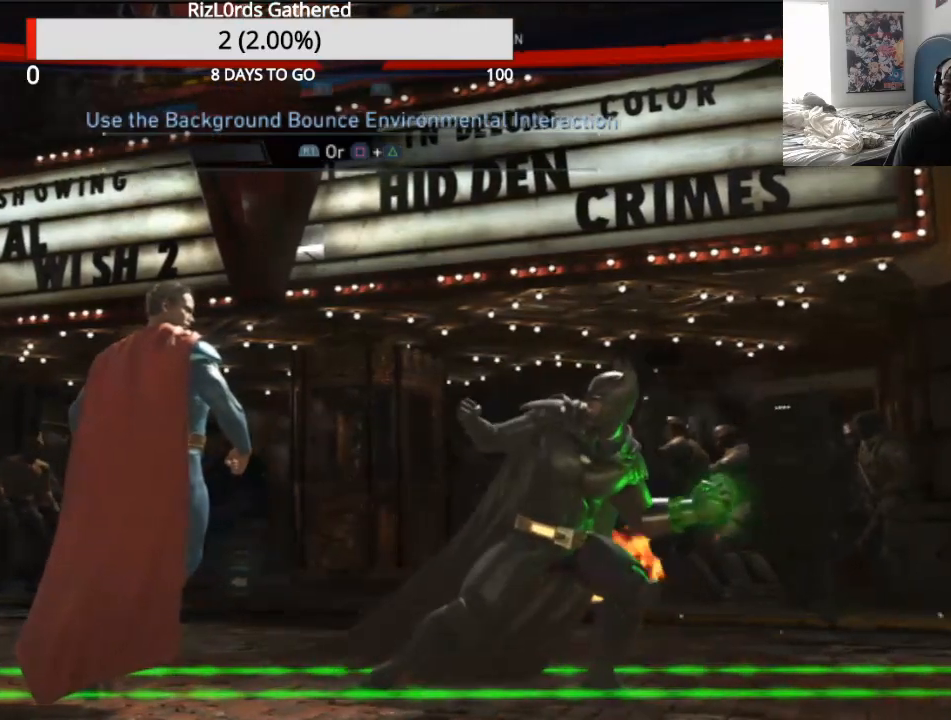
{"dt_ms": 500, "buttons": ["CROSS"], "events": [[500, "DPAD_RIGHT", "up"]]}